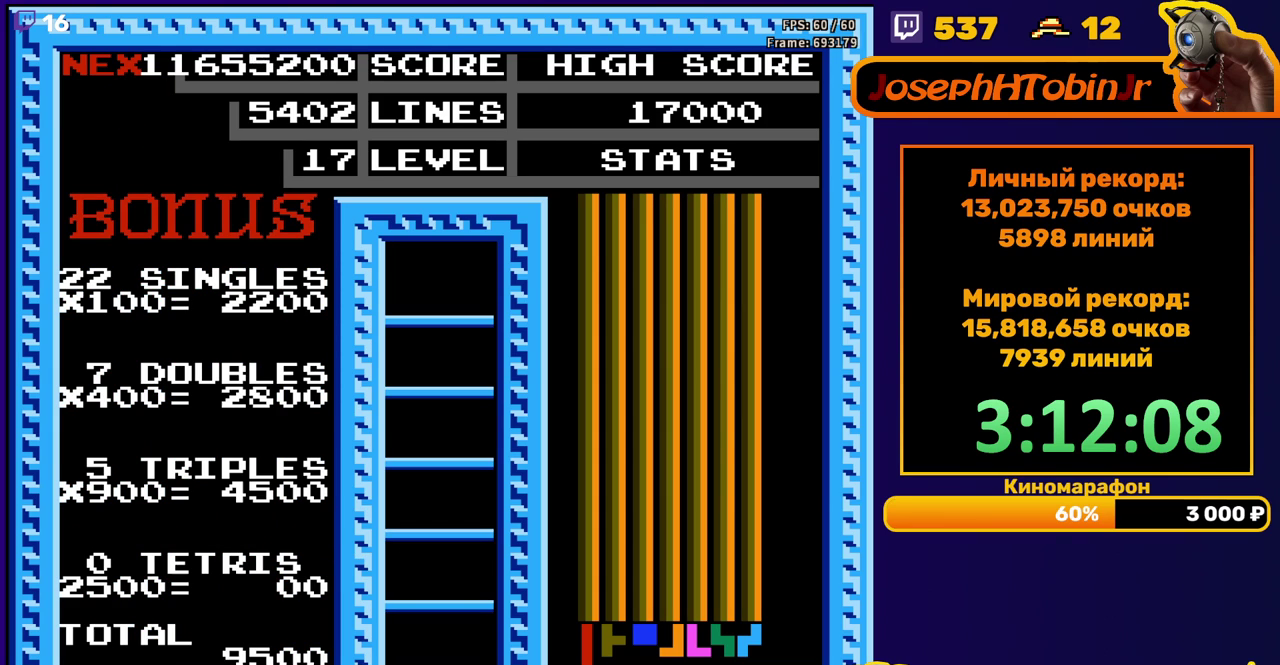
Gameplay with a controller (Nintendo layout); each line is a JSON object with the inputs held at the frame after it. "events" lists button and stick changes between this image and that frame as [ms after this image, input, new state], when the widget could be followed in between. Not read: L3 R3.
{"buttons": [], "events": [[83, "START", "up"], [133, "START", "down"], [183, "START", "up"]]}
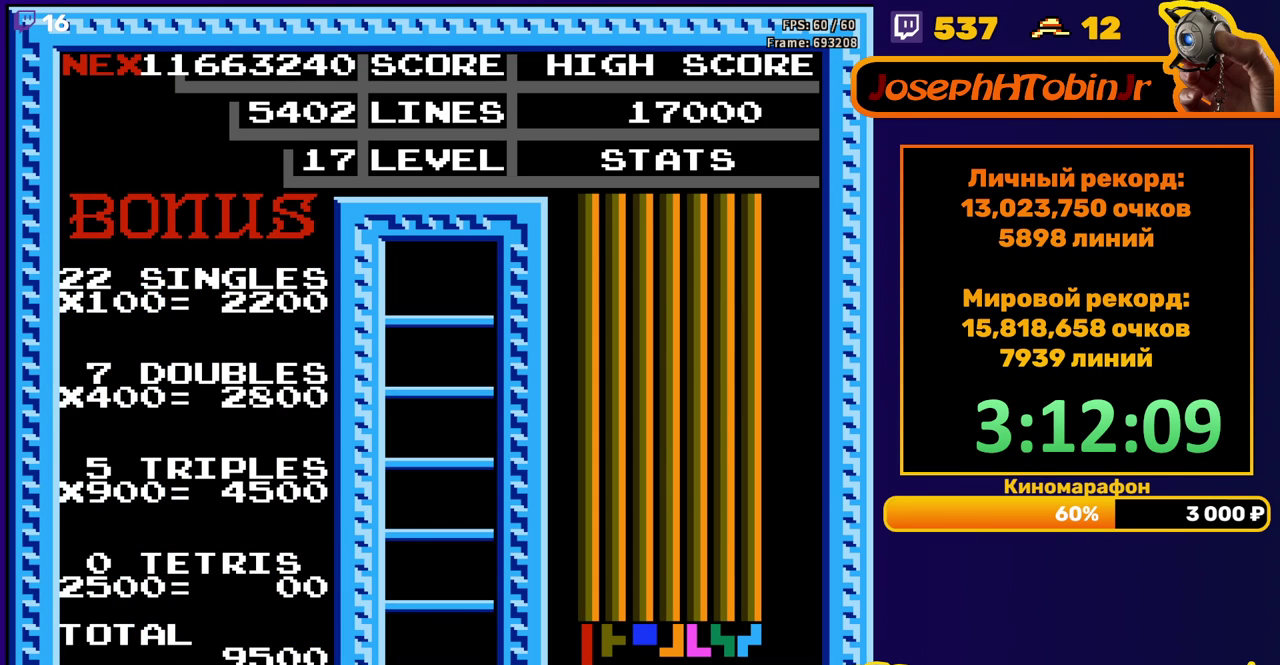
{"buttons": ["DPAD_RIGHT"], "events": [[500, "DPAD_RIGHT", "down"]]}
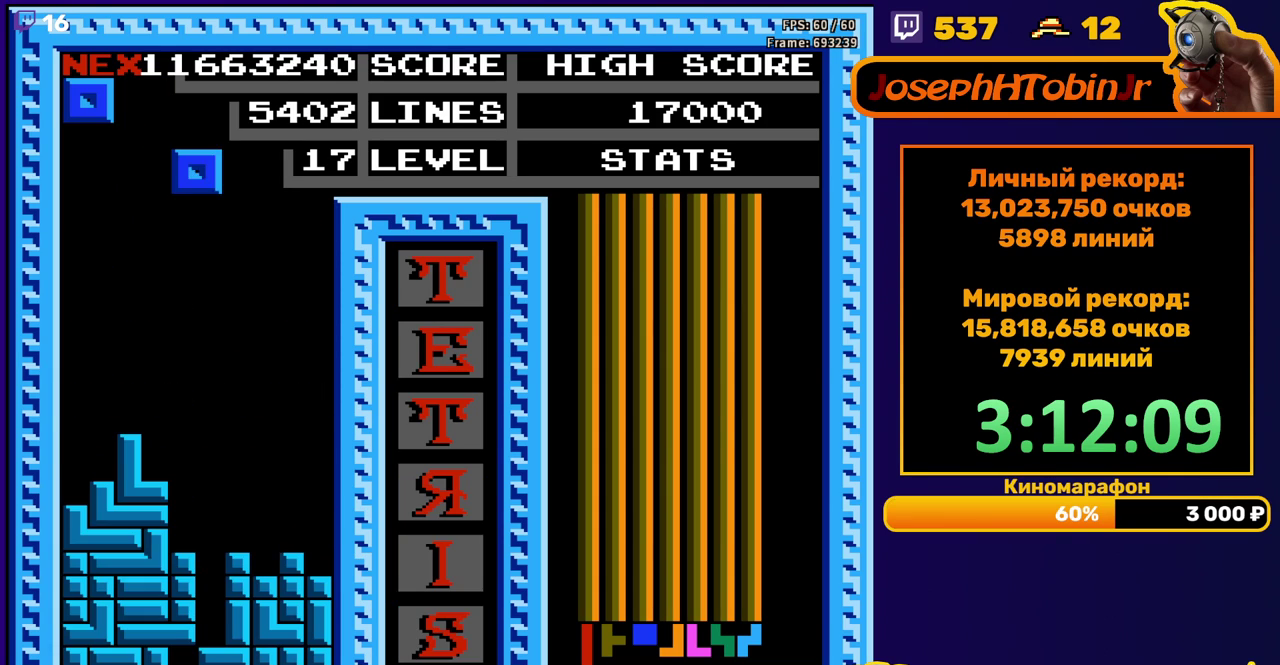
{"buttons": ["DPAD_DOWN"], "events": [[450, "DPAD_RIGHT", "up"], [467, "DPAD_DOWN", "down"]]}
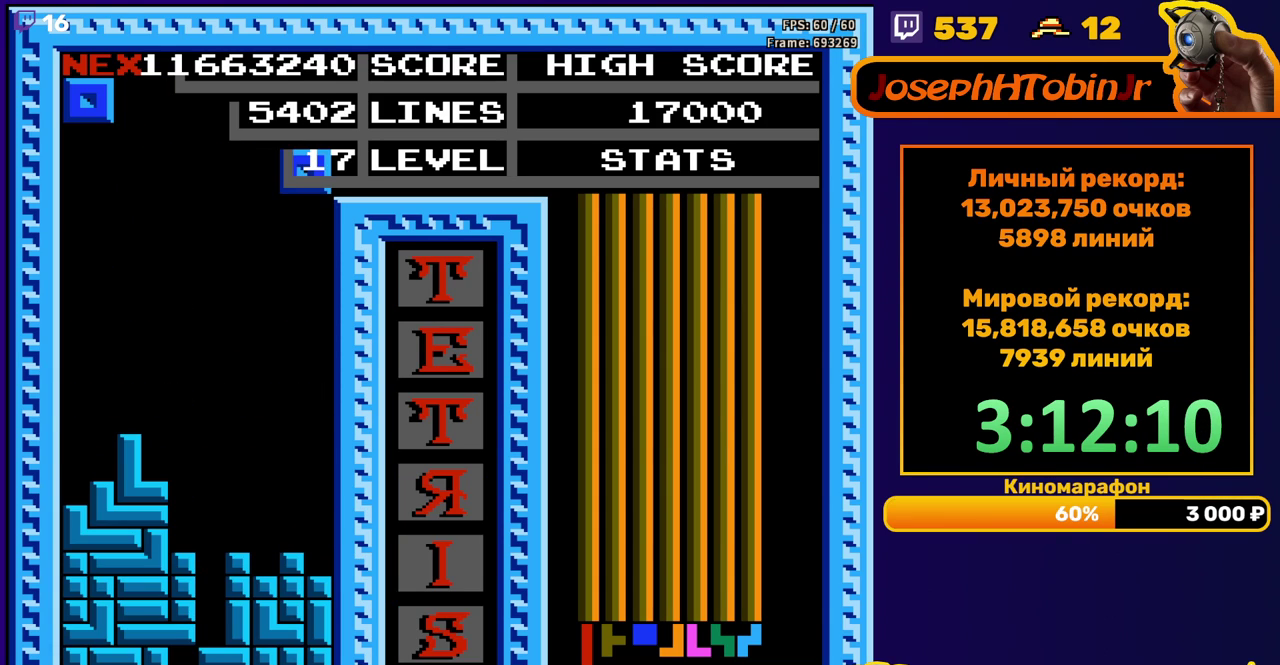
{"buttons": ["DPAD_RIGHT"], "events": [[333, "DPAD_DOWN", "up"], [467, "DPAD_RIGHT", "down"]]}
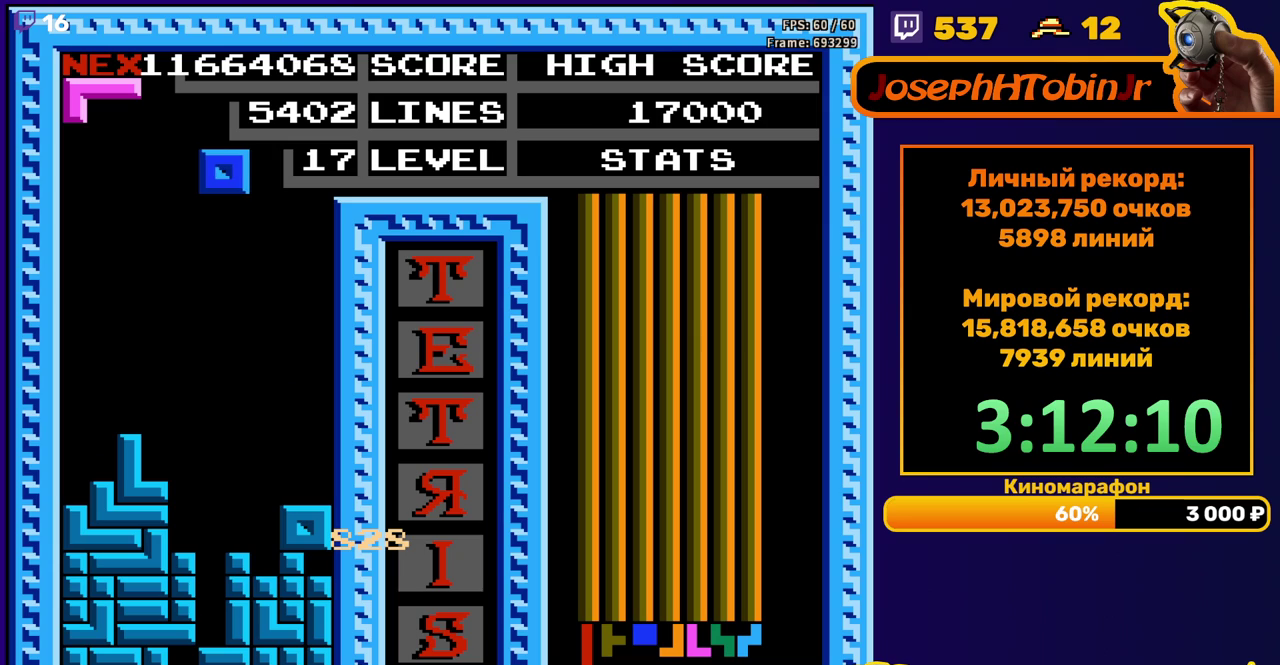
{"buttons": ["DPAD_DOWN"], "events": [[17, "DPAD_RIGHT", "up"], [100, "DPAD_RIGHT", "down"], [200, "DPAD_RIGHT", "up"], [483, "DPAD_DOWN", "down"]]}
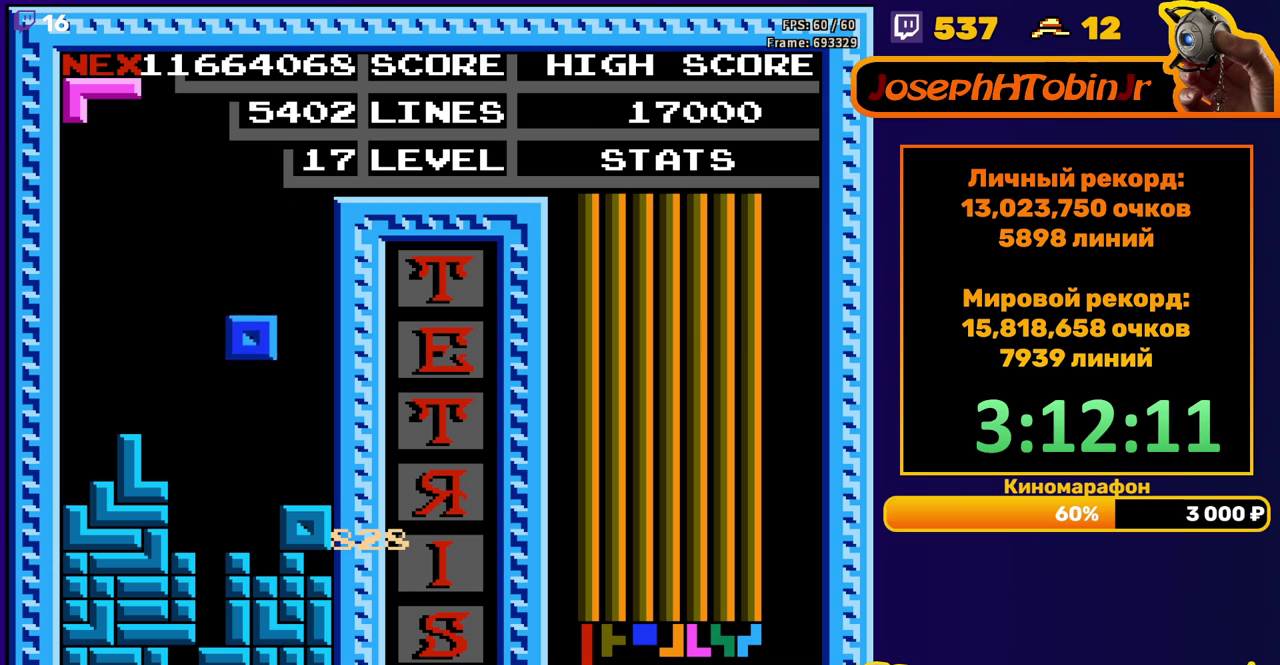
{"buttons": ["DPAD_DOWN"], "events": [[233, "DPAD_DOWN", "up"], [350, "A", "down"], [400, "DPAD_DOWN", "down"], [450, "A", "up"]]}
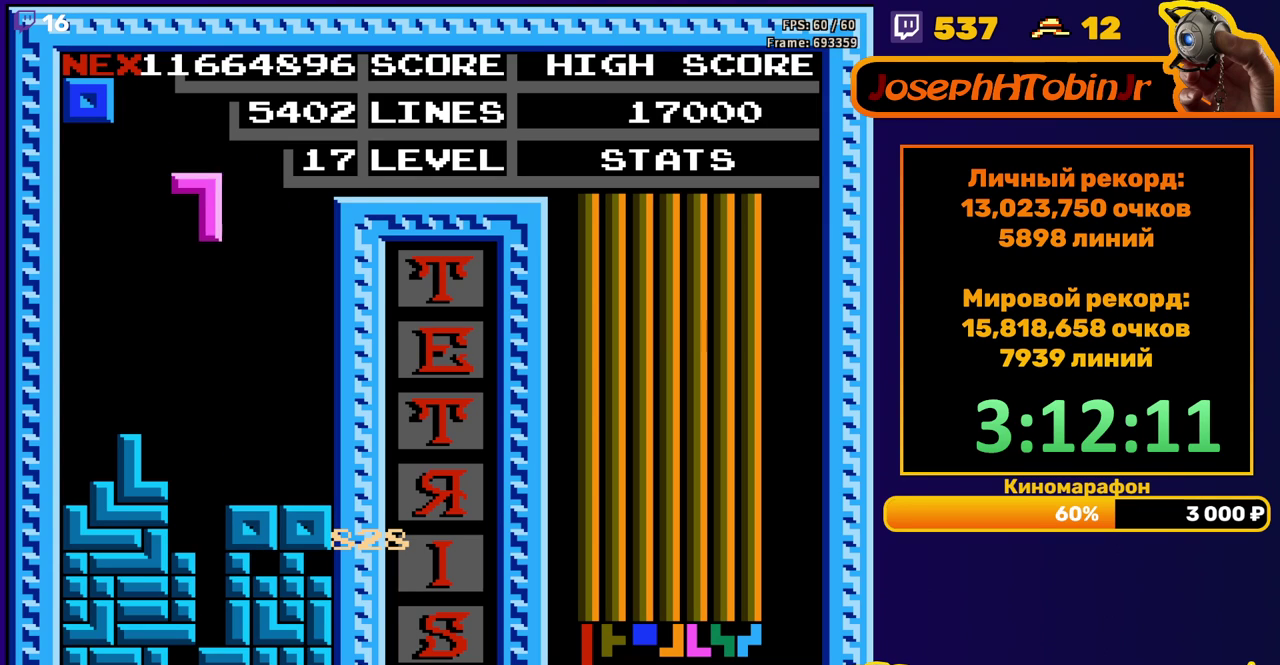
{"buttons": [], "events": [[383, "DPAD_DOWN", "up"]]}
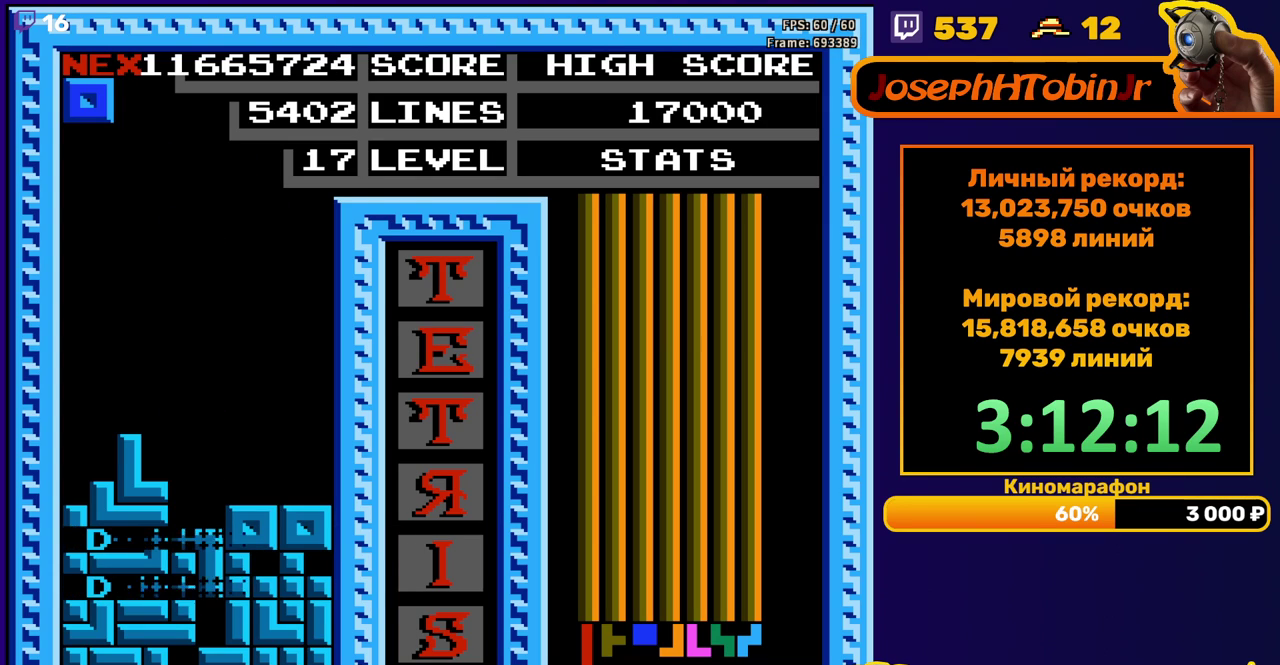
{"buttons": ["DPAD_DOWN"], "events": [[333, "DPAD_DOWN", "down"]]}
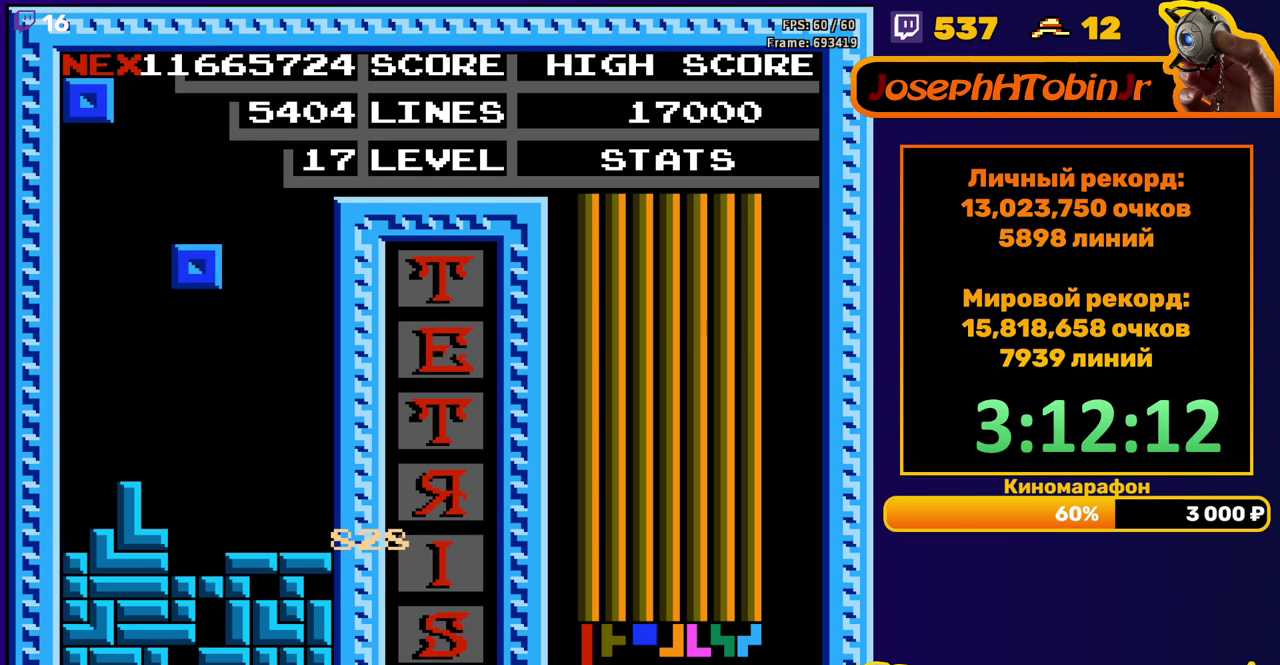
{"buttons": [], "events": [[300, "DPAD_DOWN", "up"]]}
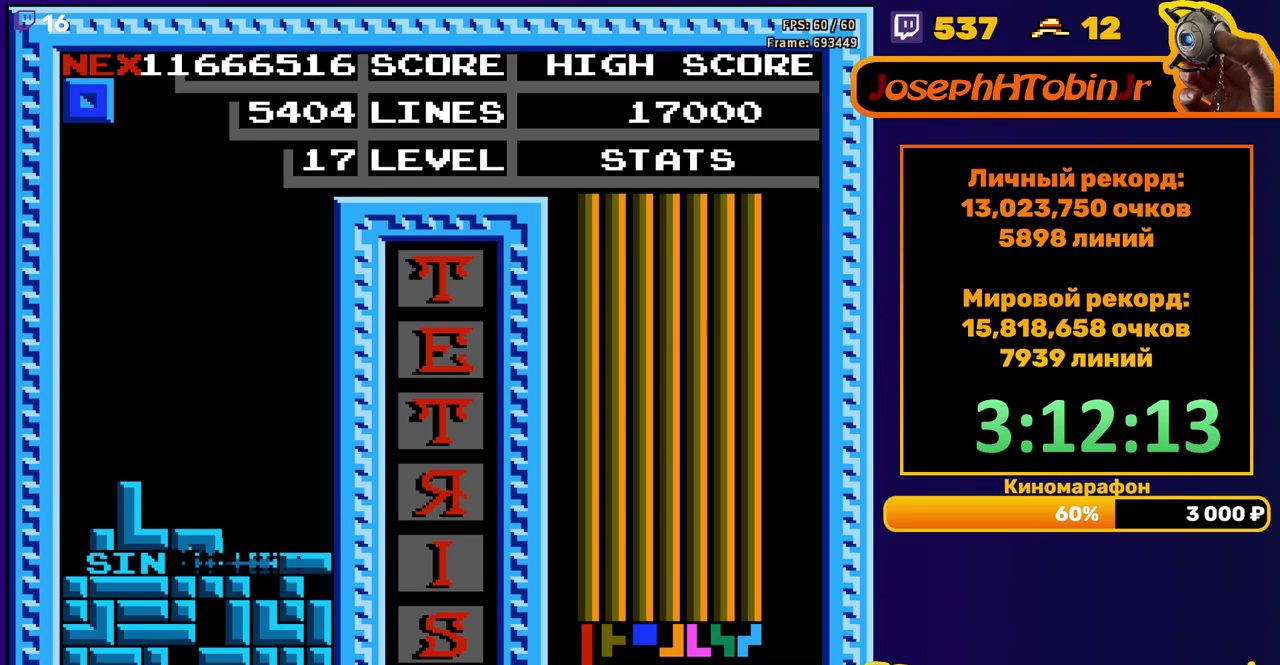
{"buttons": ["DPAD_DOWN"], "events": [[233, "DPAD_LEFT", "down"], [317, "DPAD_LEFT", "up"], [450, "DPAD_DOWN", "down"]]}
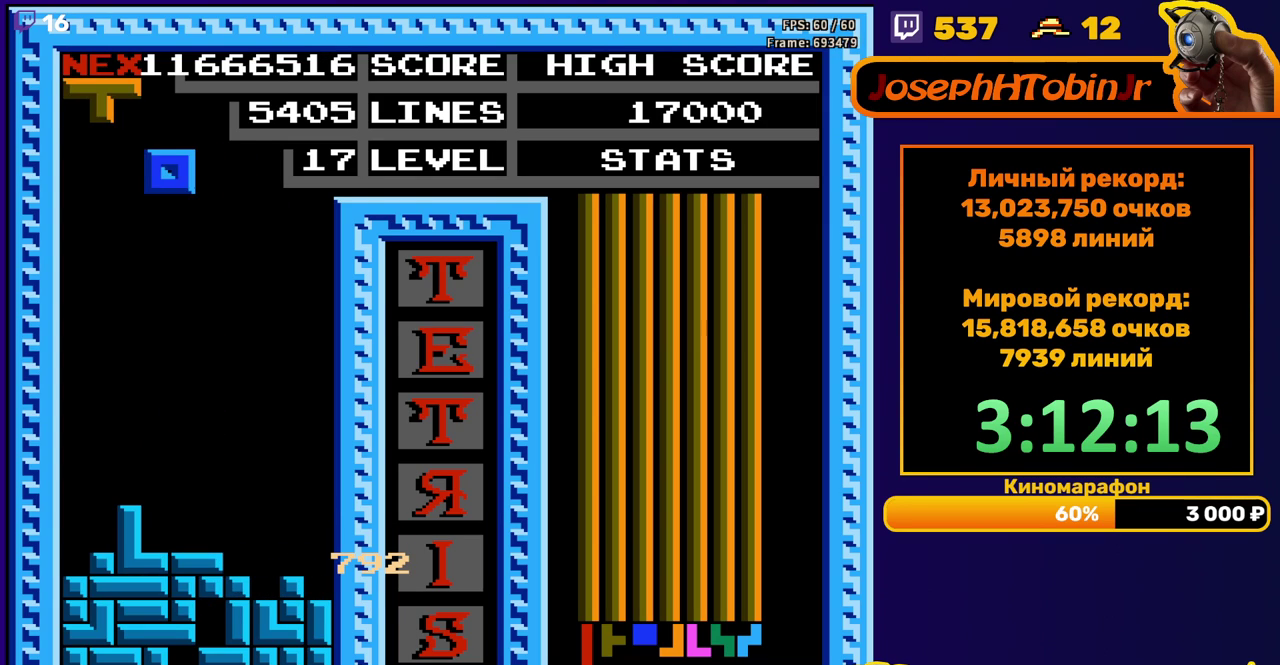
{"buttons": ["DPAD_RIGHT"], "events": [[333, "DPAD_DOWN", "up"], [417, "DPAD_RIGHT", "down"]]}
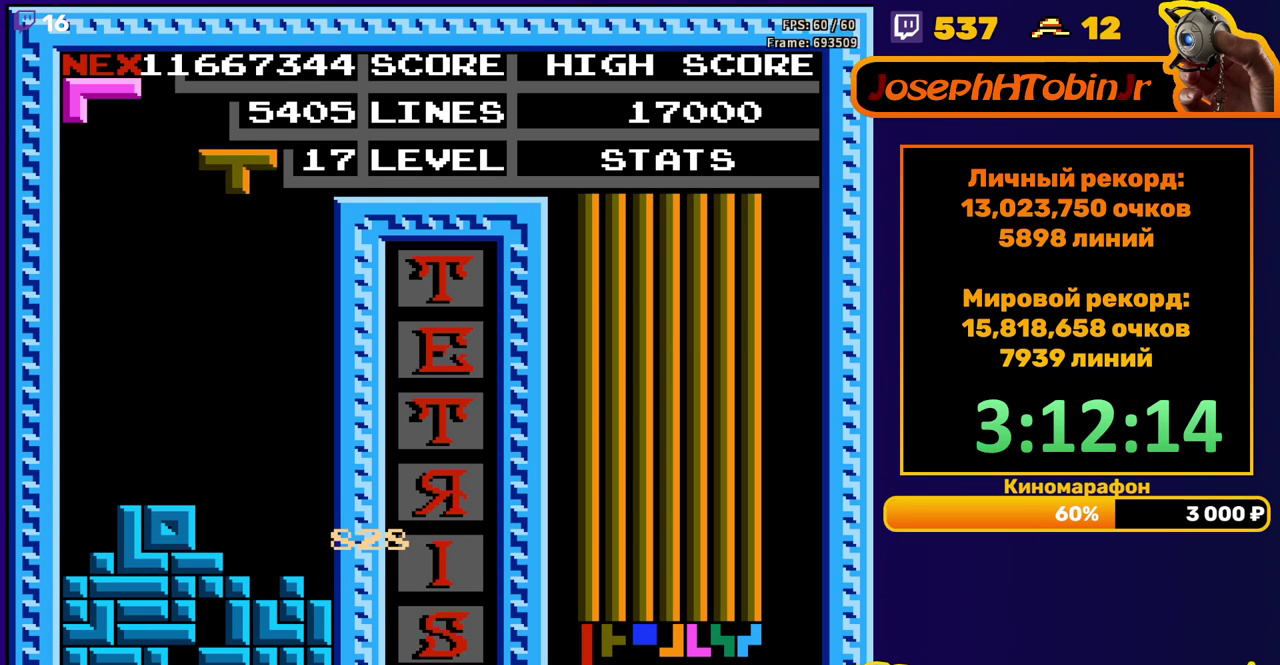
{"buttons": [], "events": [[17, "A", "down"], [117, "A", "up"], [433, "DPAD_RIGHT", "up"]]}
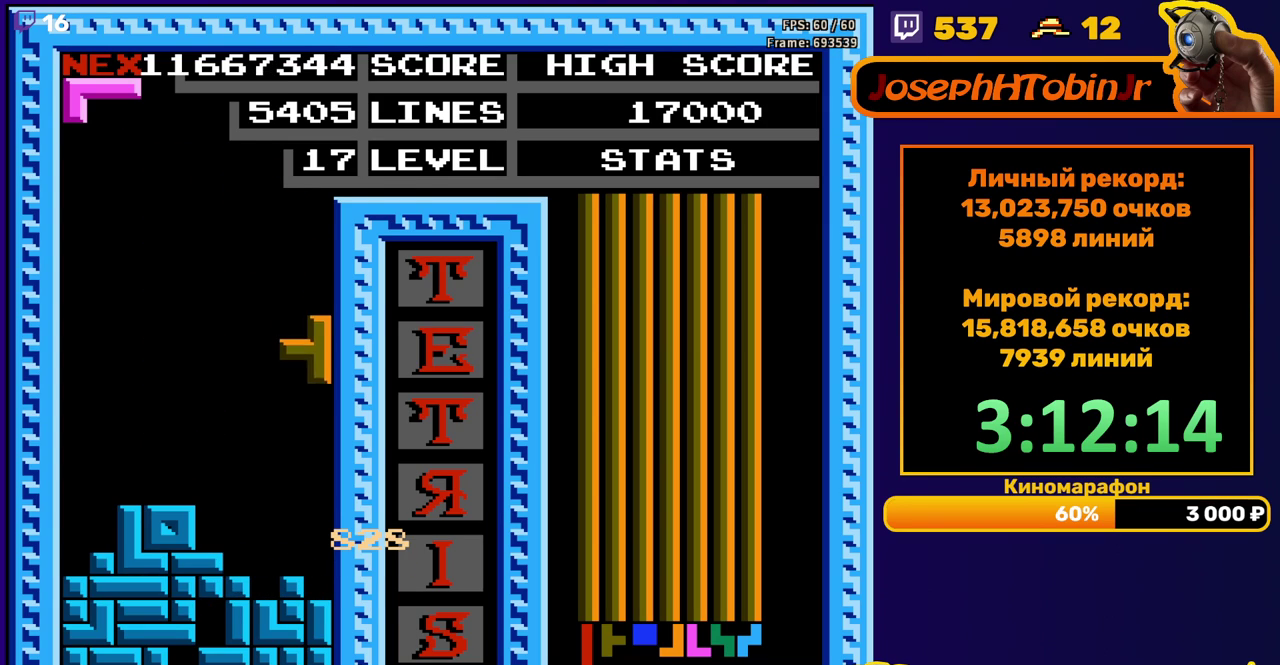
{"buttons": [], "events": [[17, "DPAD_DOWN", "down"], [217, "DPAD_DOWN", "up"], [383, "DPAD_LEFT", "down"], [467, "DPAD_LEFT", "up"]]}
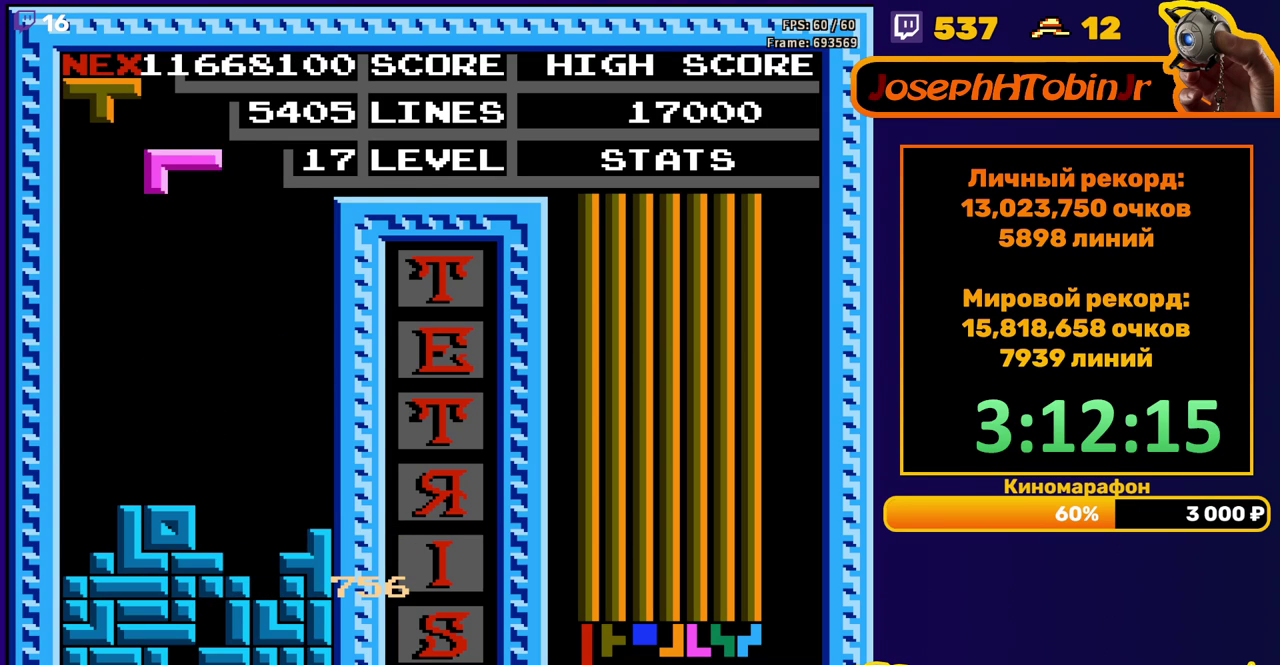
{"buttons": ["DPAD_DOWN"], "events": [[267, "A", "down"], [267, "DPAD_RIGHT", "down"], [333, "DPAD_RIGHT", "up"], [350, "A", "up"], [417, "DPAD_DOWN", "down"]]}
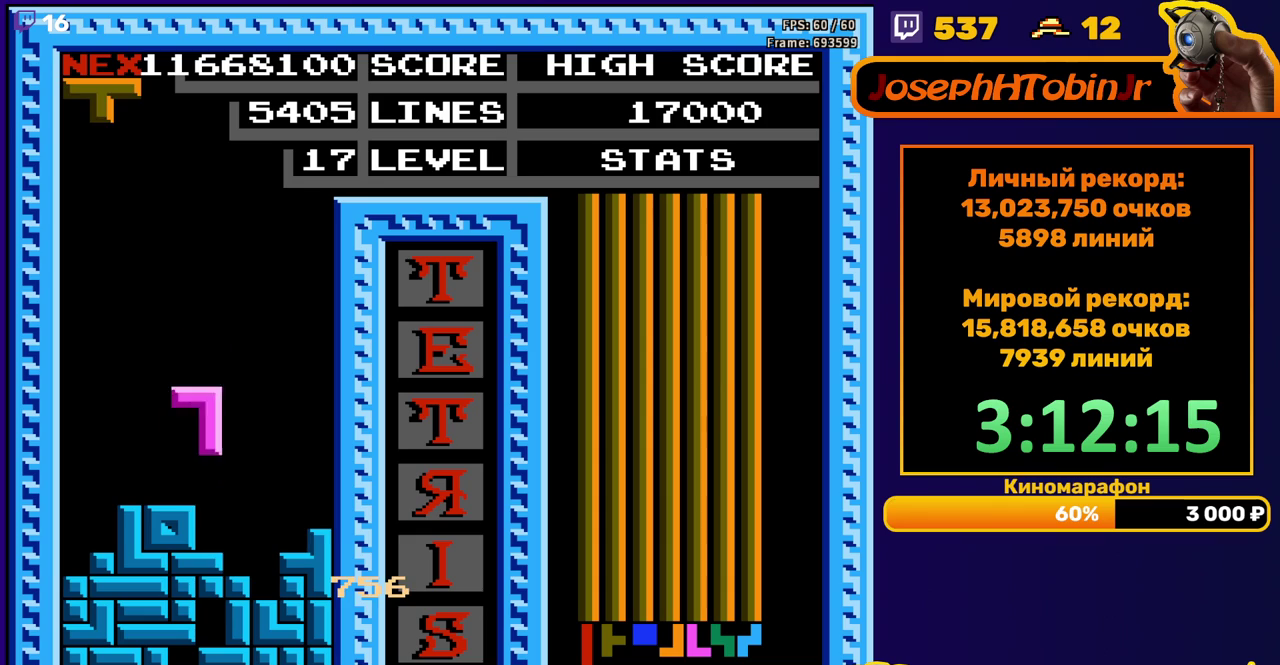
{"buttons": ["DPAD_LEFT"], "events": [[133, "DPAD_DOWN", "up"], [200, "DPAD_LEFT", "down"], [233, "B", "down"], [333, "B", "up"]]}
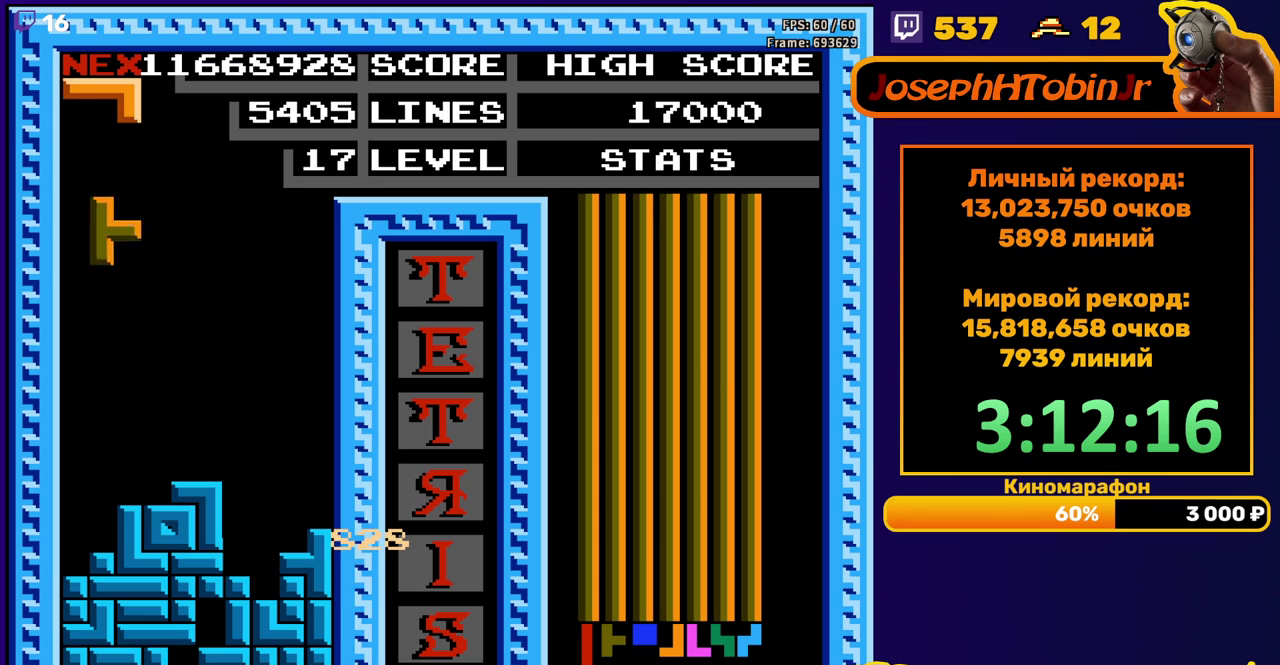
{"buttons": ["DPAD_RIGHT"], "events": [[183, "DPAD_LEFT", "up"], [200, "DPAD_DOWN", "down"], [417, "DPAD_DOWN", "up"], [483, "DPAD_RIGHT", "down"]]}
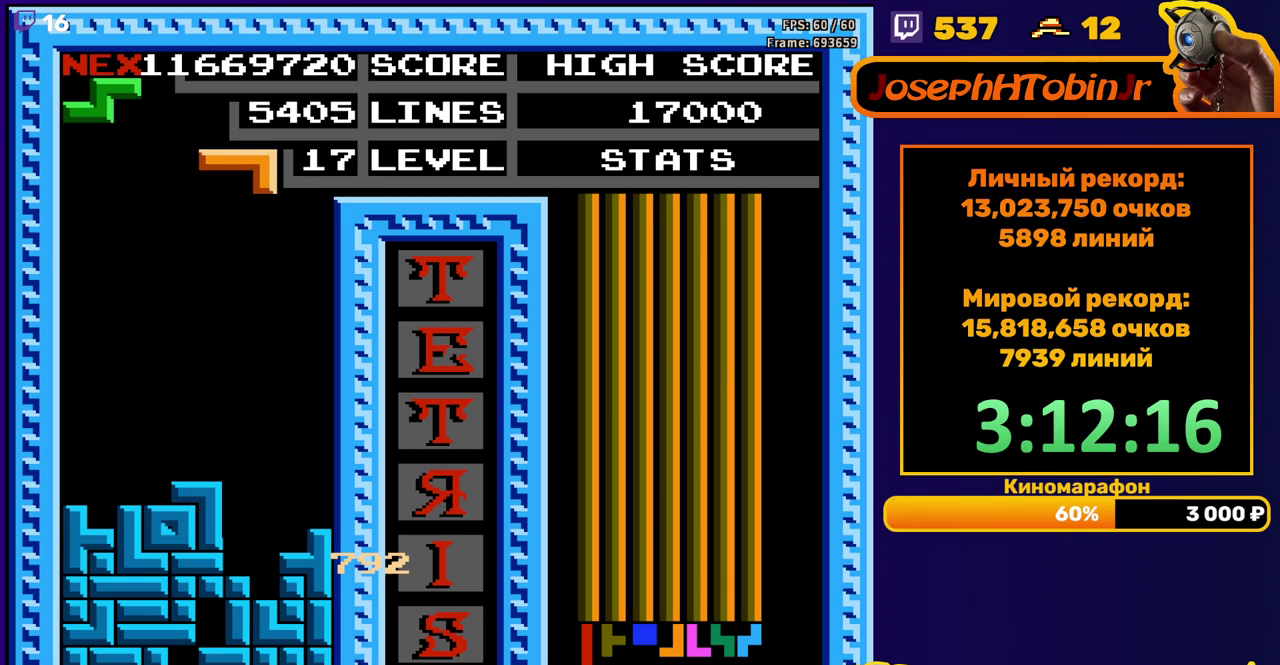
{"buttons": ["DPAD_DOWN"], "events": [[33, "B", "down"], [117, "B", "up"], [283, "DPAD_RIGHT", "up"], [400, "DPAD_DOWN", "down"]]}
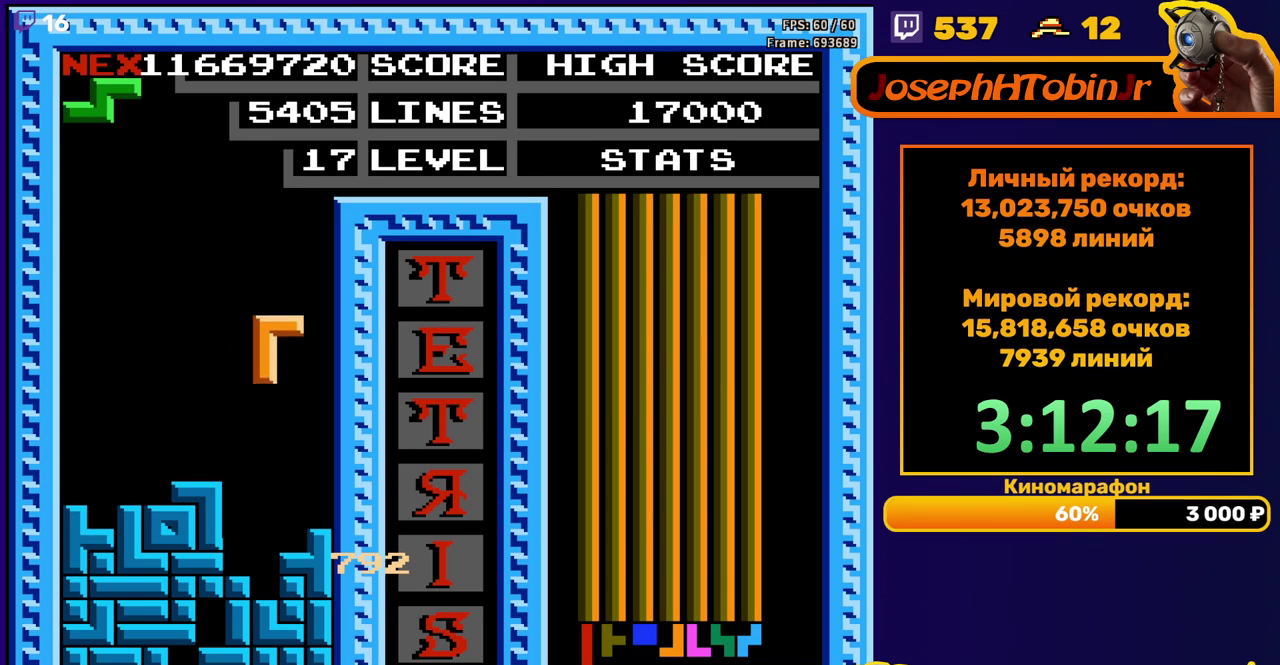
{"buttons": [], "events": [[217, "DPAD_DOWN", "up"]]}
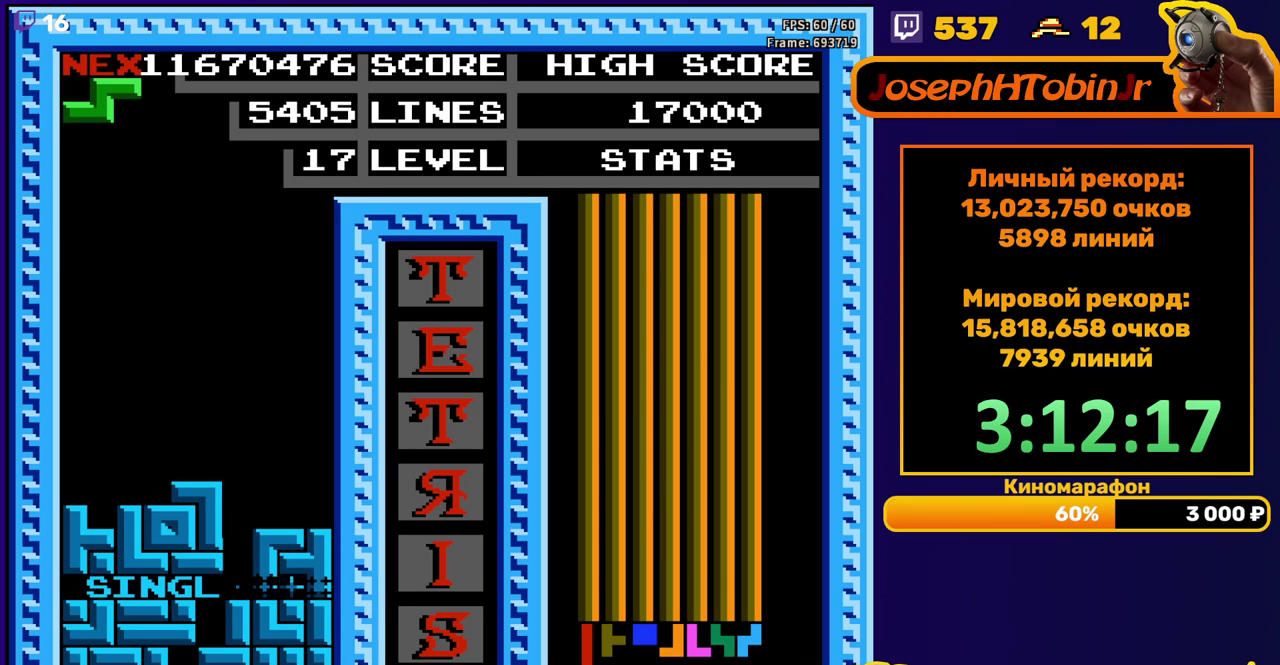
{"buttons": ["DPAD_LEFT"], "events": [[183, "DPAD_LEFT", "down"], [267, "A", "down"], [350, "A", "up"]]}
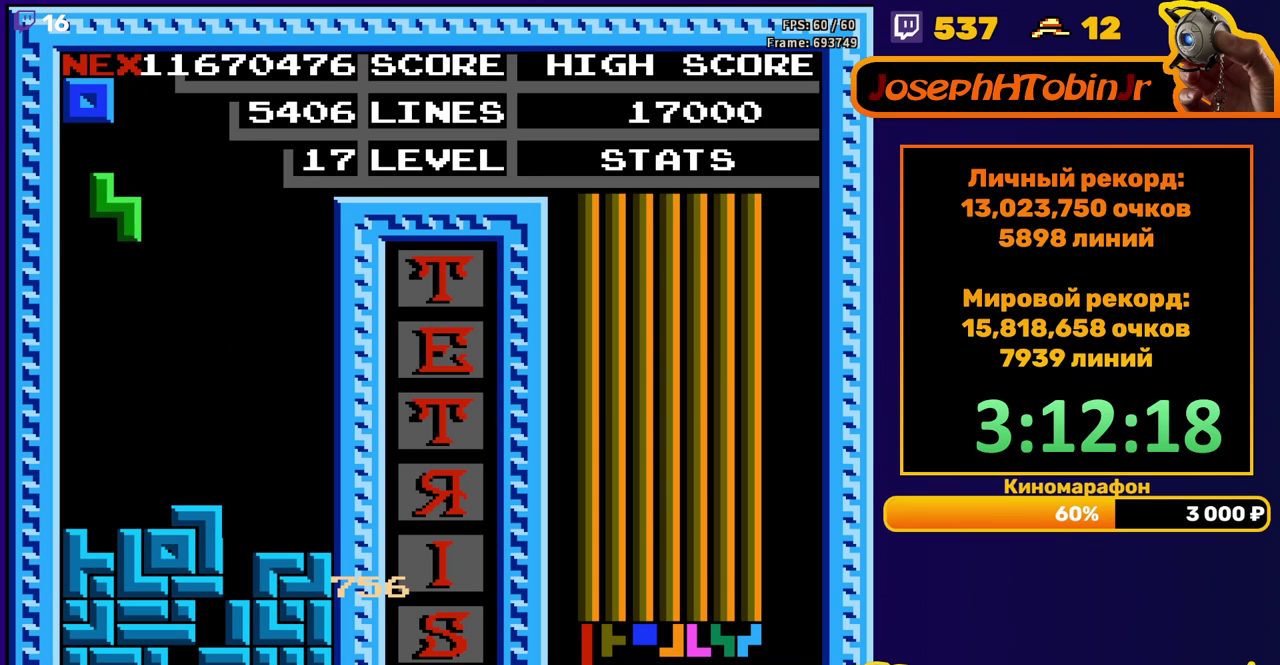
{"buttons": ["DPAD_RIGHT"], "events": [[117, "DPAD_LEFT", "up"], [133, "DPAD_DOWN", "down"], [367, "DPAD_DOWN", "up"], [450, "DPAD_RIGHT", "down"]]}
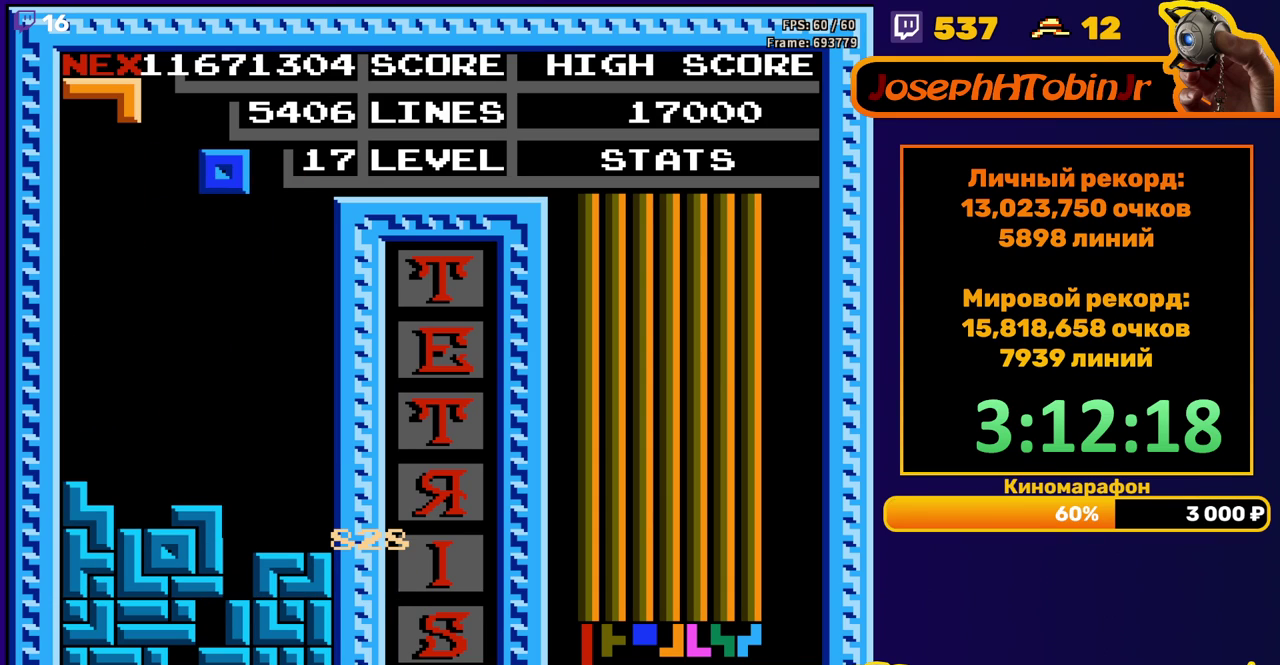
{"buttons": ["DPAD_DOWN"], "events": [[383, "DPAD_RIGHT", "up"], [400, "DPAD_DOWN", "down"]]}
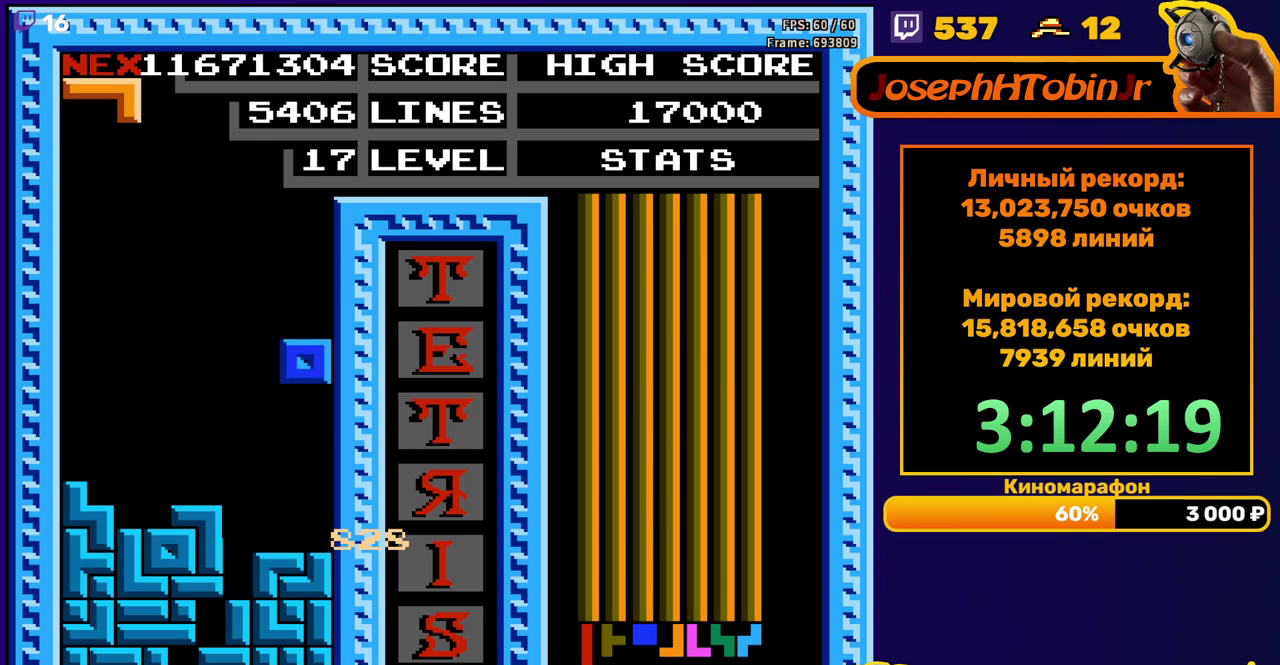
{"buttons": [], "events": [[167, "DPAD_DOWN", "up"], [250, "B", "down"], [250, "DPAD_RIGHT", "down"], [300, "DPAD_RIGHT", "up"], [350, "B", "up"], [367, "DPAD_RIGHT", "down"], [467, "DPAD_RIGHT", "up"]]}
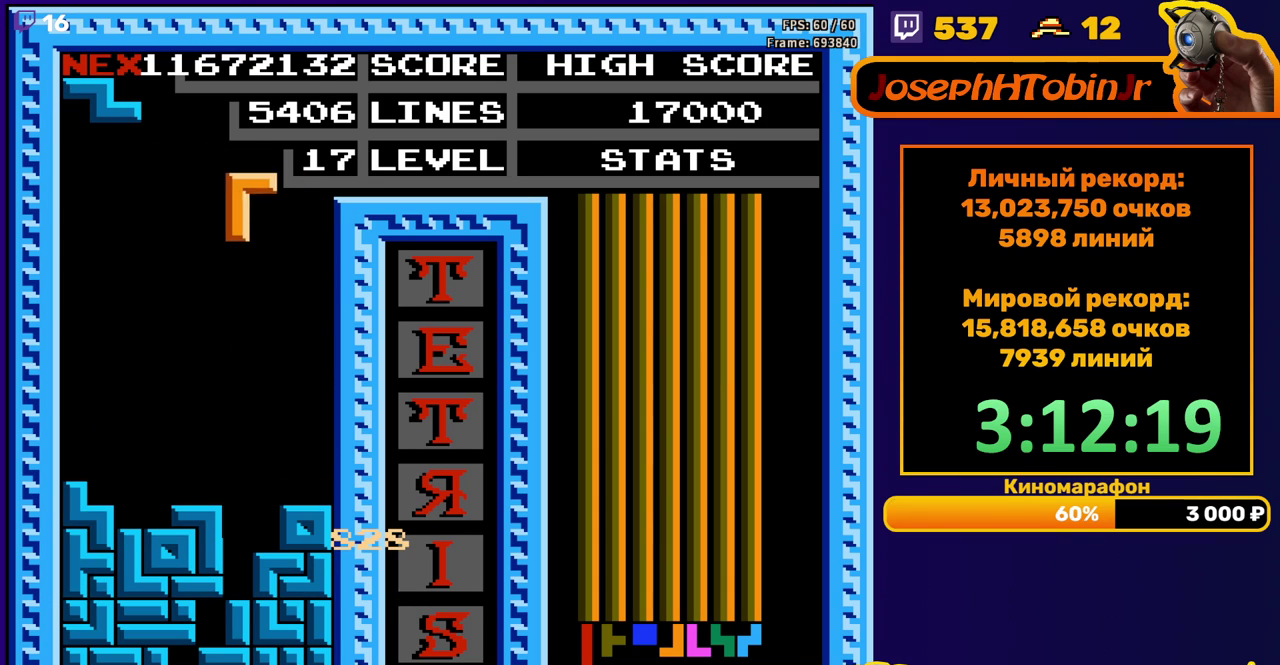
{"buttons": [], "events": [[50, "DPAD_DOWN", "down"], [433, "DPAD_DOWN", "up"]]}
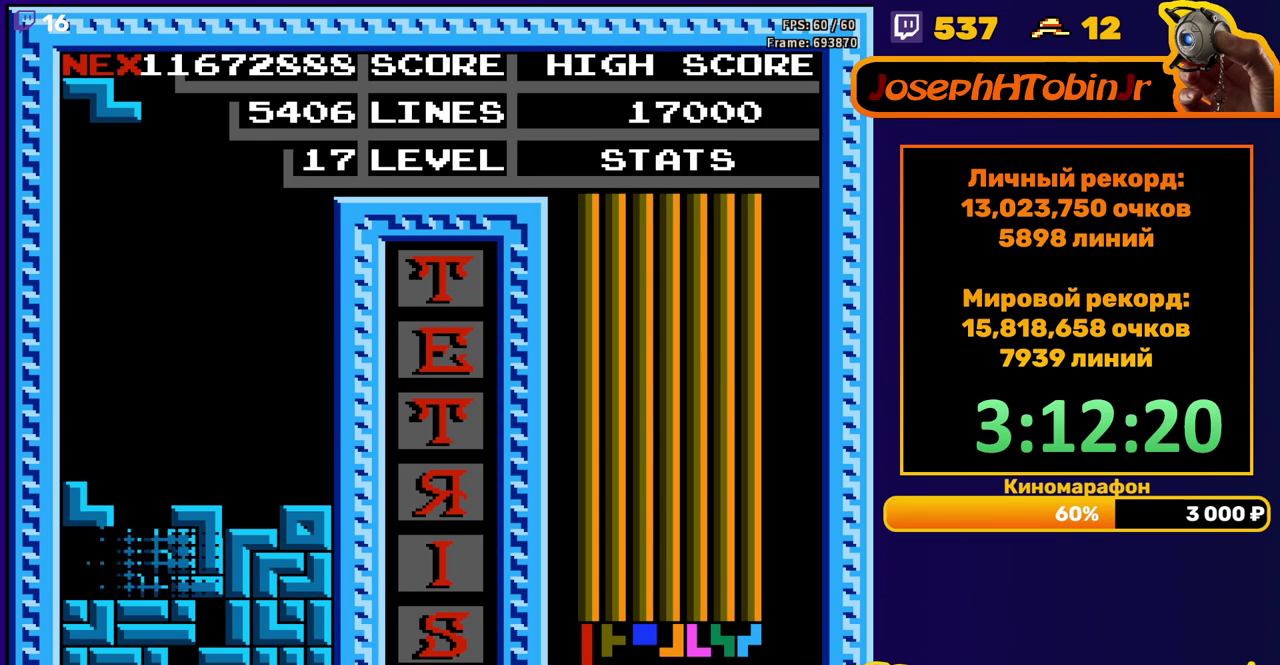
{"buttons": ["DPAD_LEFT"], "events": [[300, "DPAD_LEFT", "down"]]}
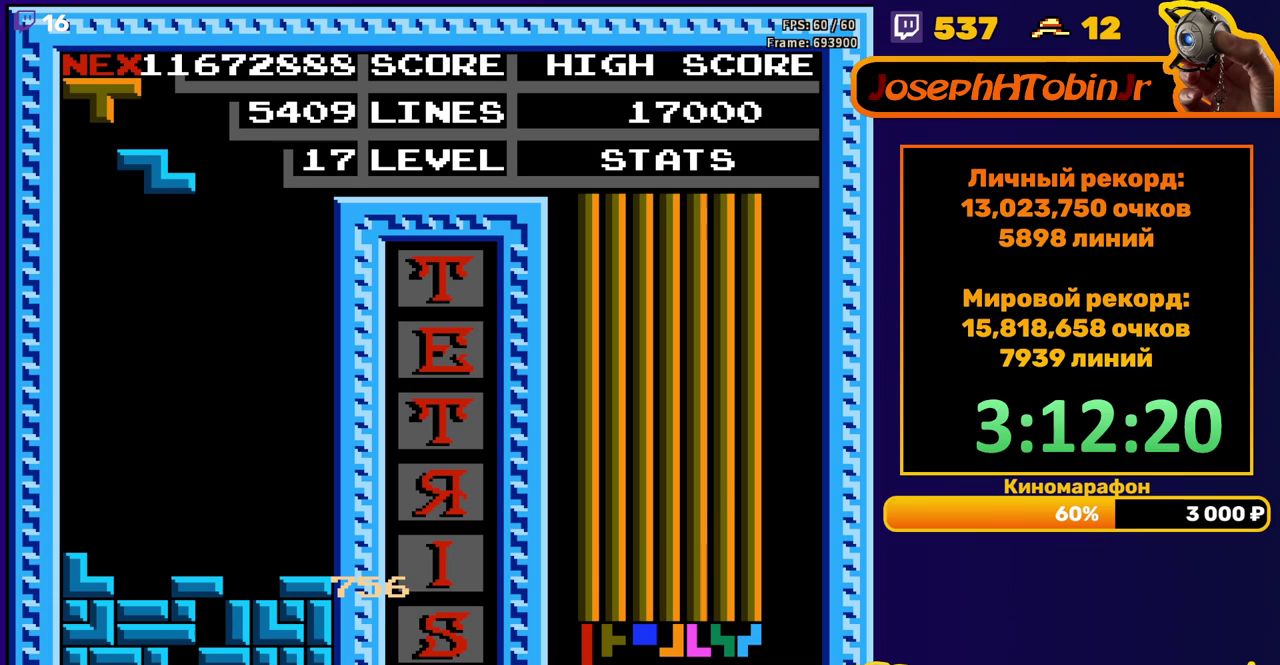
{"buttons": ["DPAD_DOWN"], "events": [[133, "DPAD_LEFT", "up"], [250, "DPAD_DOWN", "down"]]}
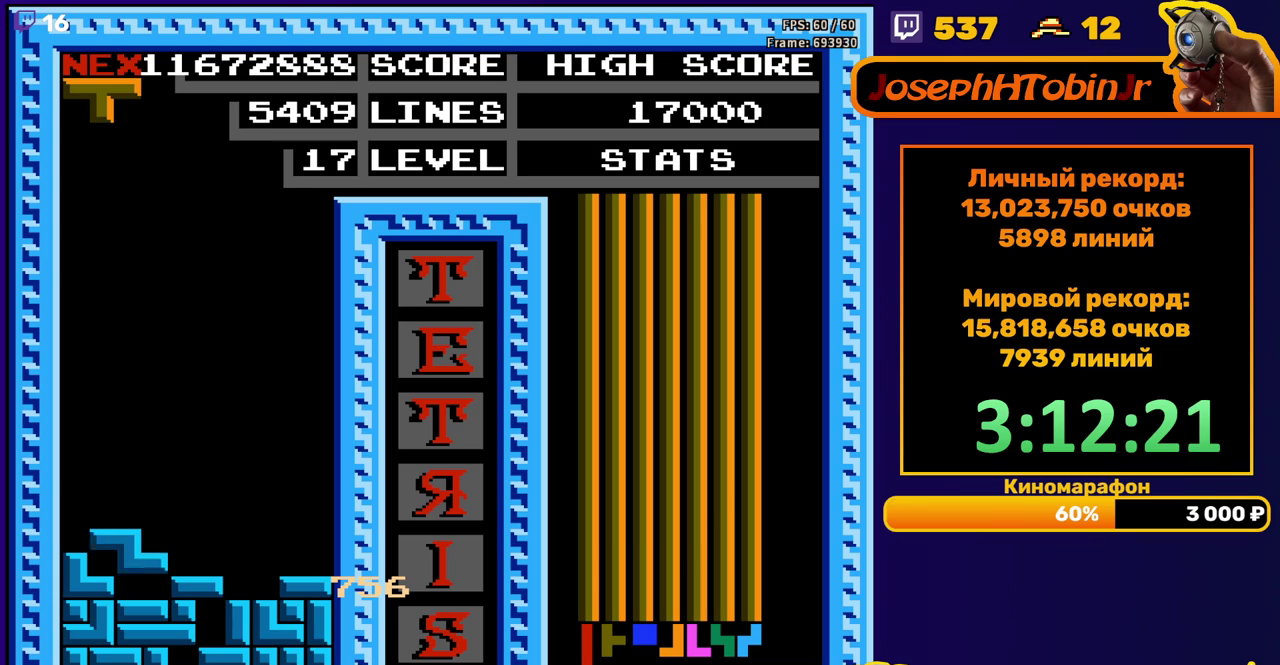
{"buttons": ["DPAD_LEFT"], "events": [[67, "DPAD_DOWN", "up"], [117, "DPAD_LEFT", "down"], [167, "A", "down"], [233, "A", "up"], [317, "A", "down"], [400, "A", "up"]]}
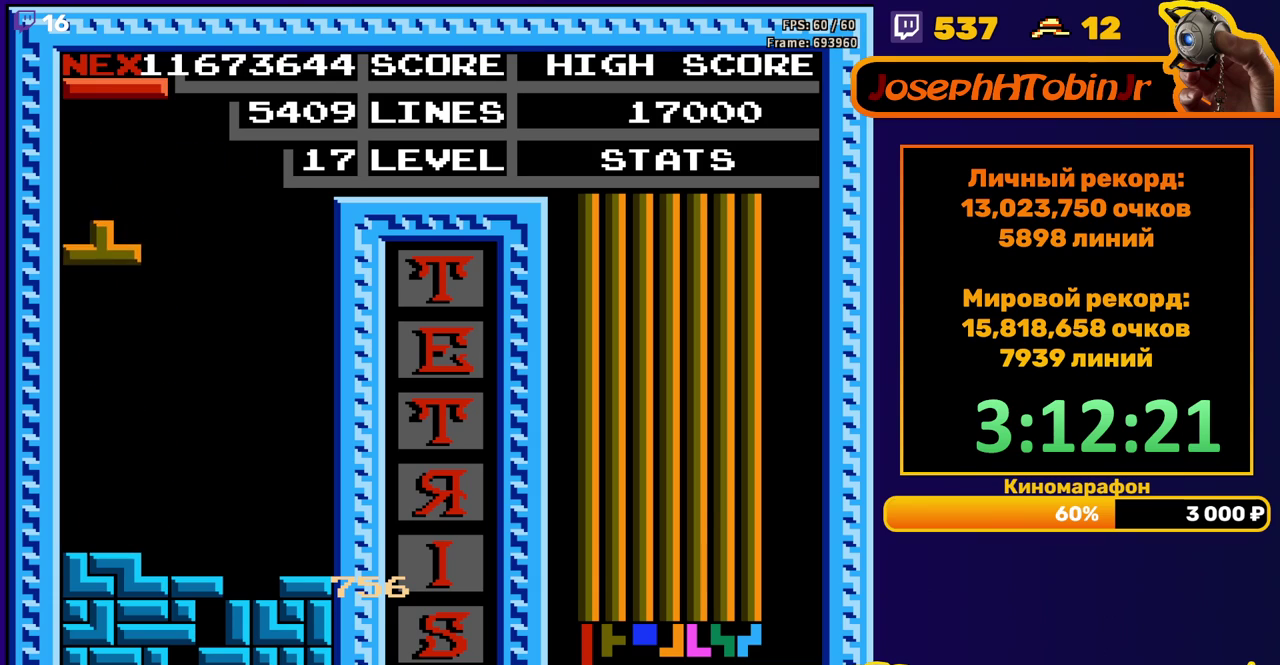
{"buttons": ["B", "DPAD_LEFT"], "events": [[67, "DPAD_LEFT", "up"], [83, "DPAD_DOWN", "down"], [317, "DPAD_DOWN", "up"], [383, "DPAD_LEFT", "down"], [467, "B", "down"]]}
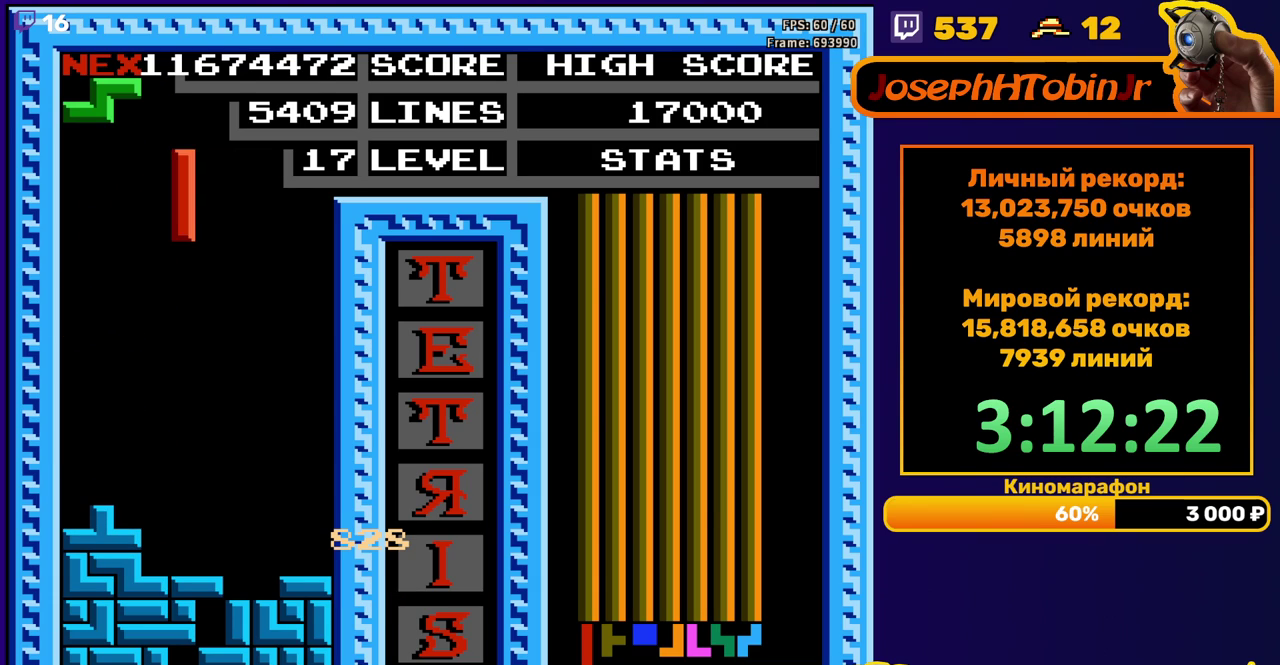
{"buttons": ["DPAD_DOWN"], "events": [[67, "B", "up"], [450, "DPAD_LEFT", "up"], [467, "DPAD_DOWN", "down"]]}
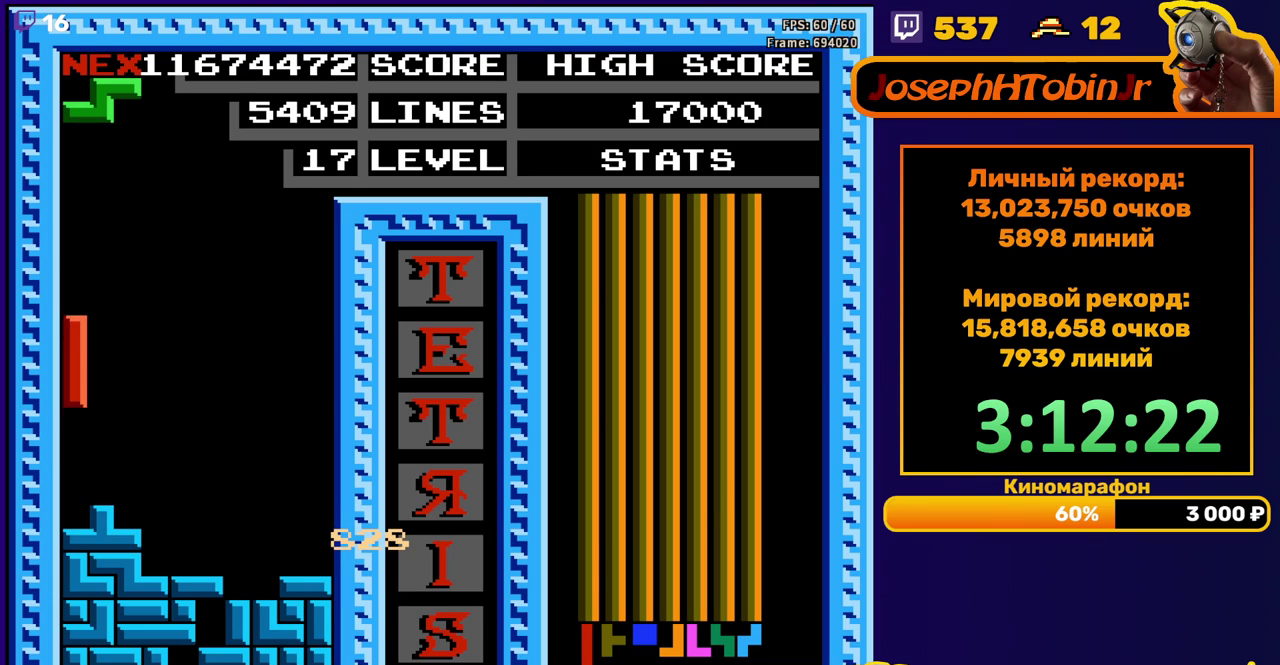
{"buttons": [], "events": [[150, "DPAD_DOWN", "up"], [250, "DPAD_RIGHT", "down"], [300, "DPAD_RIGHT", "up"], [367, "DPAD_RIGHT", "down"], [483, "DPAD_RIGHT", "up"]]}
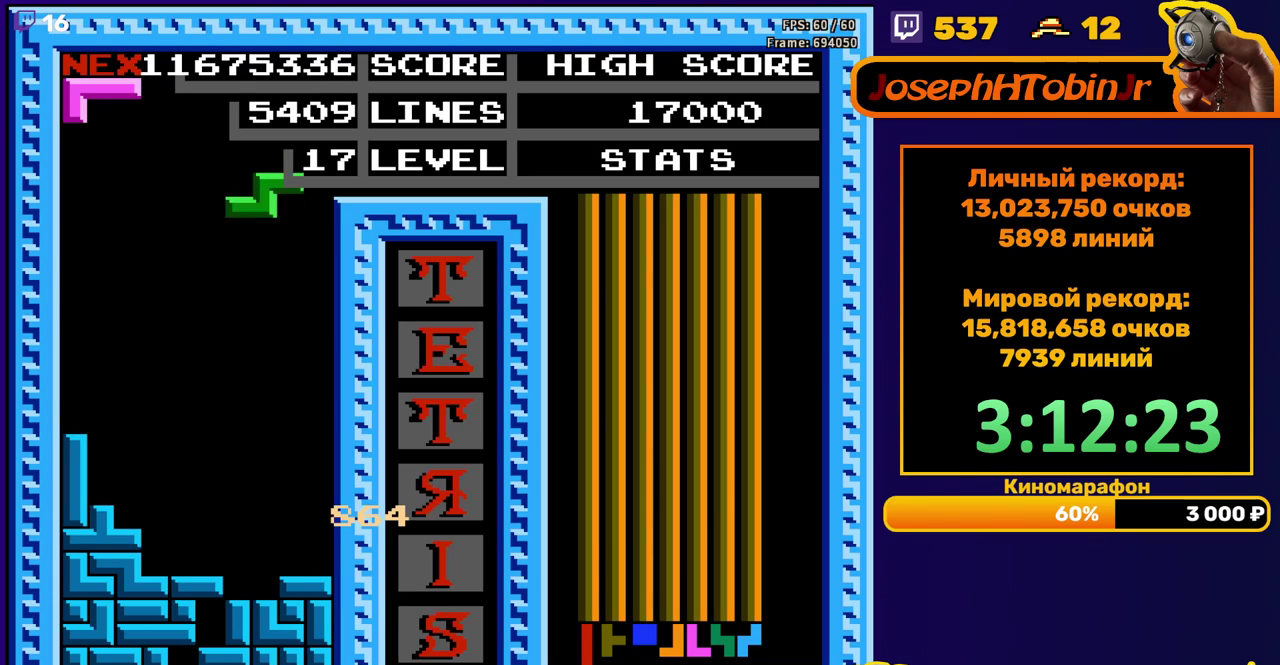
{"buttons": [], "events": [[83, "DPAD_DOWN", "down"], [433, "DPAD_DOWN", "up"]]}
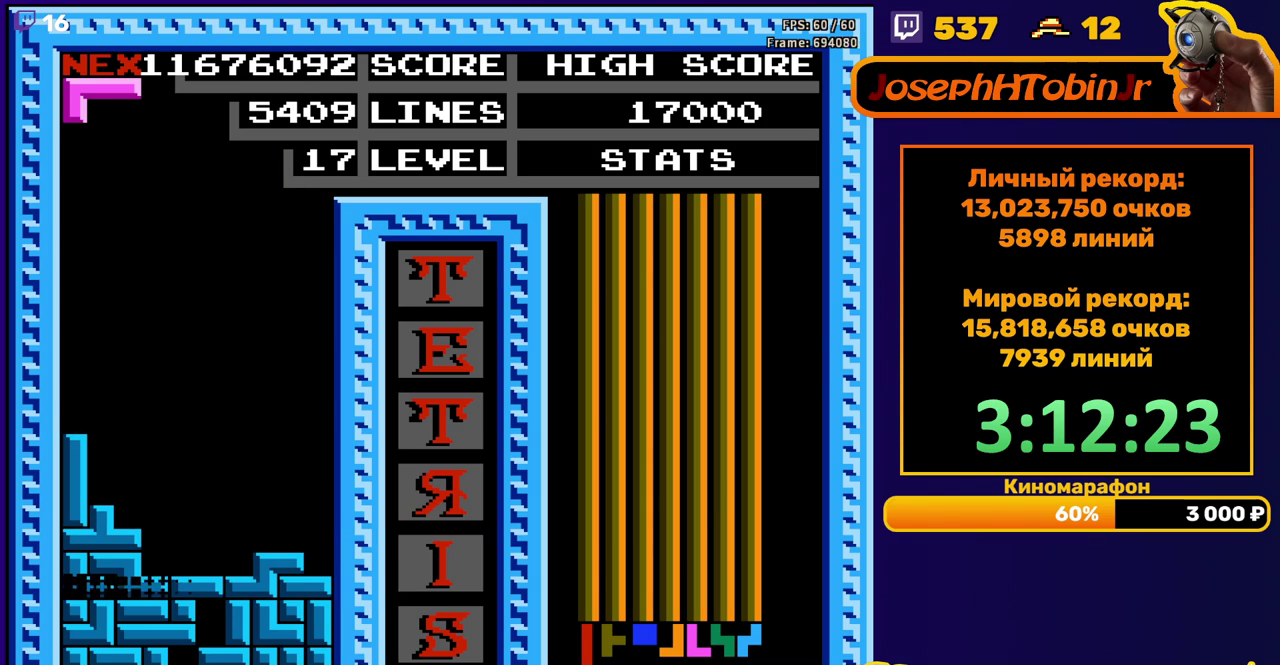
{"buttons": [], "events": [[383, "DPAD_RIGHT", "down"], [450, "DPAD_RIGHT", "up"]]}